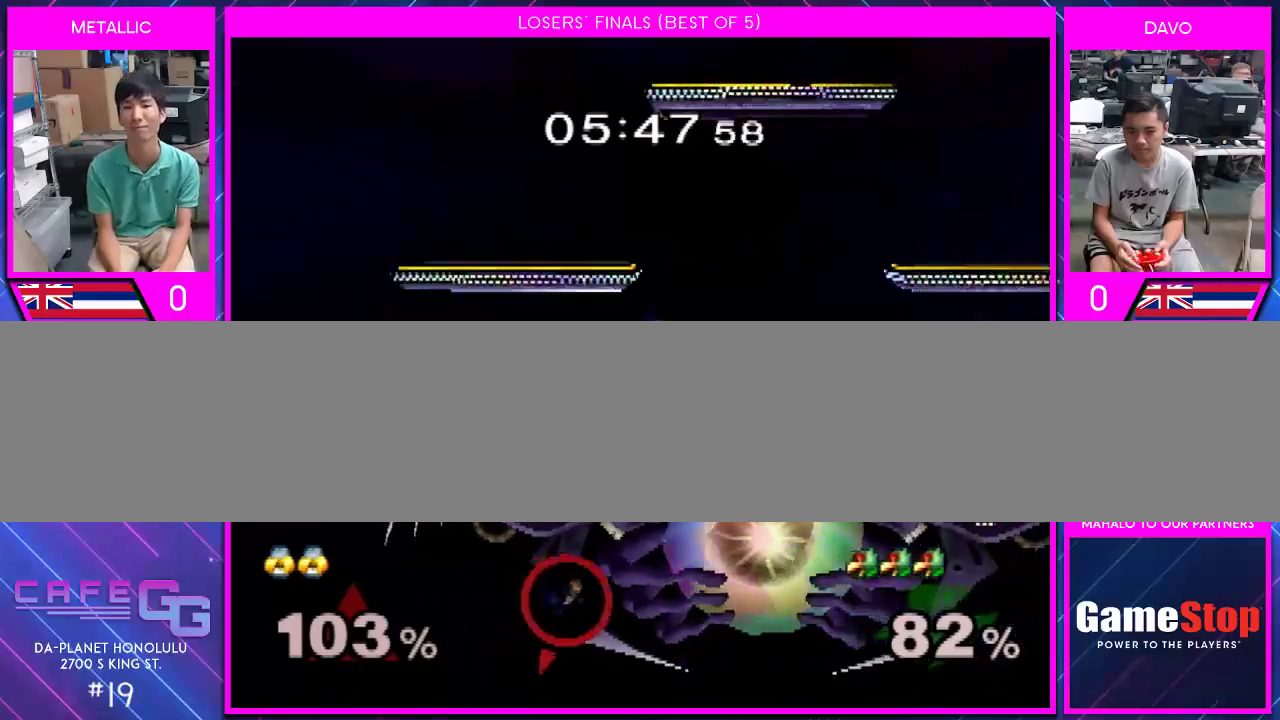
Gameplay with a controller (Nintendo layout); each line is a JSON object with the inputs held at the frame after it. "events" lists button and stick changes between this image and that frame as [ms after this image, input, new state], when the widget could be followed in between. Not read: L2 L3 R2 R3 SELECT Z.
{"buttons": [], "left_stick": "up", "right_stick": "center", "events": [[33, "left_stick", "up-right"], [150, "left_stick", "down-left"], [250, "left_stick", "up"], [300, "left_stick", "up-right"], [400, "left_stick", "center"], [467, "left_stick", "up"]]}
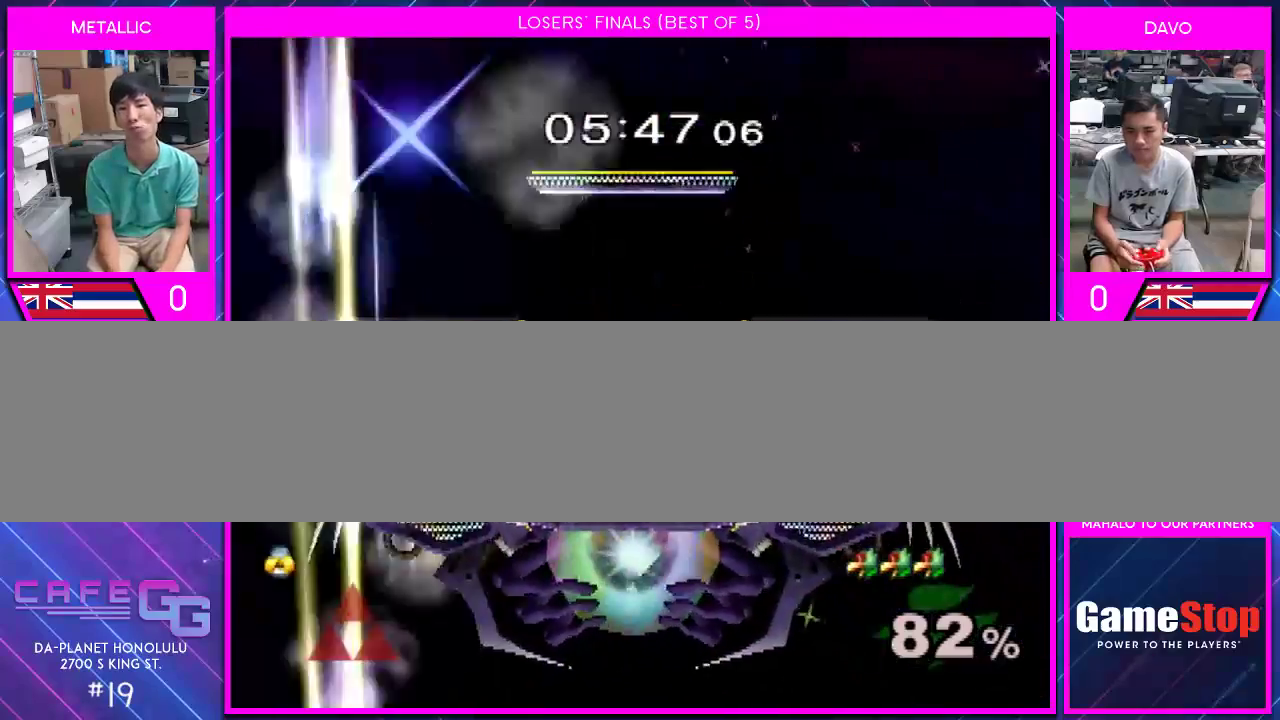
{"buttons": [], "left_stick": "center", "right_stick": "center", "events": [[150, "left_stick", "down"], [250, "left_stick", "up-left"], [400, "left_stick", "center"]]}
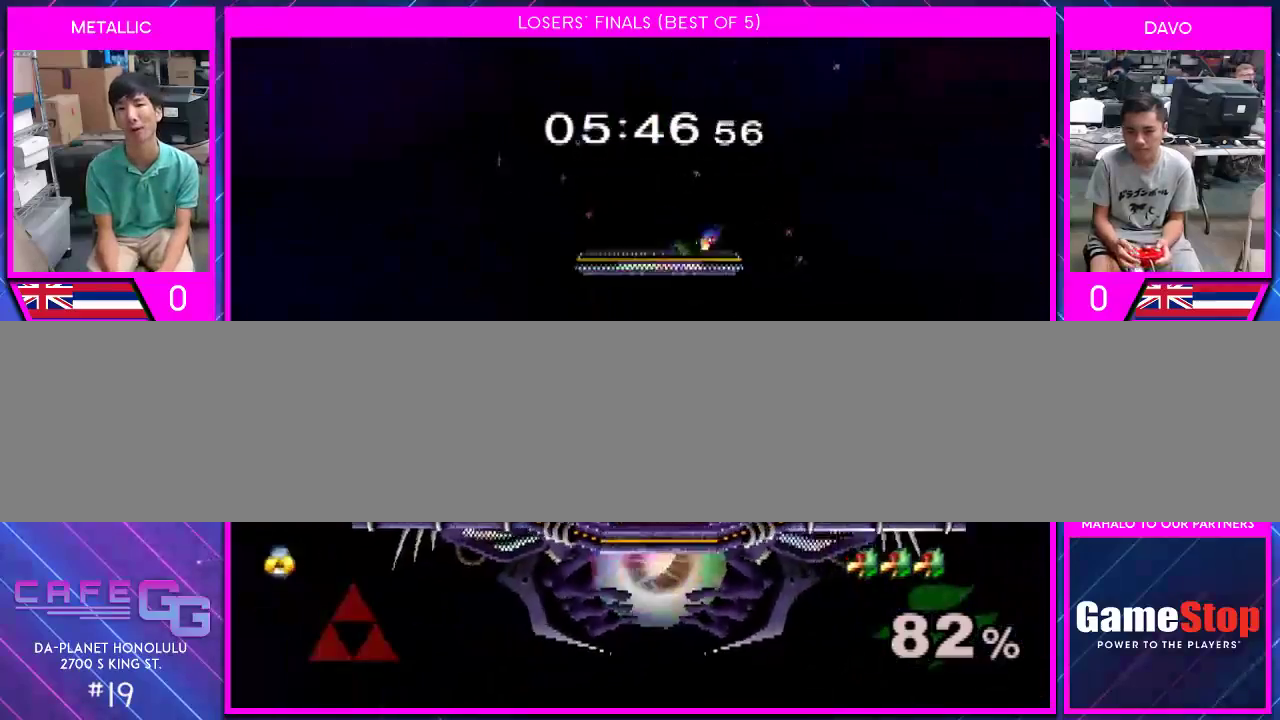
{"buttons": [], "left_stick": "center", "right_stick": "center", "events": []}
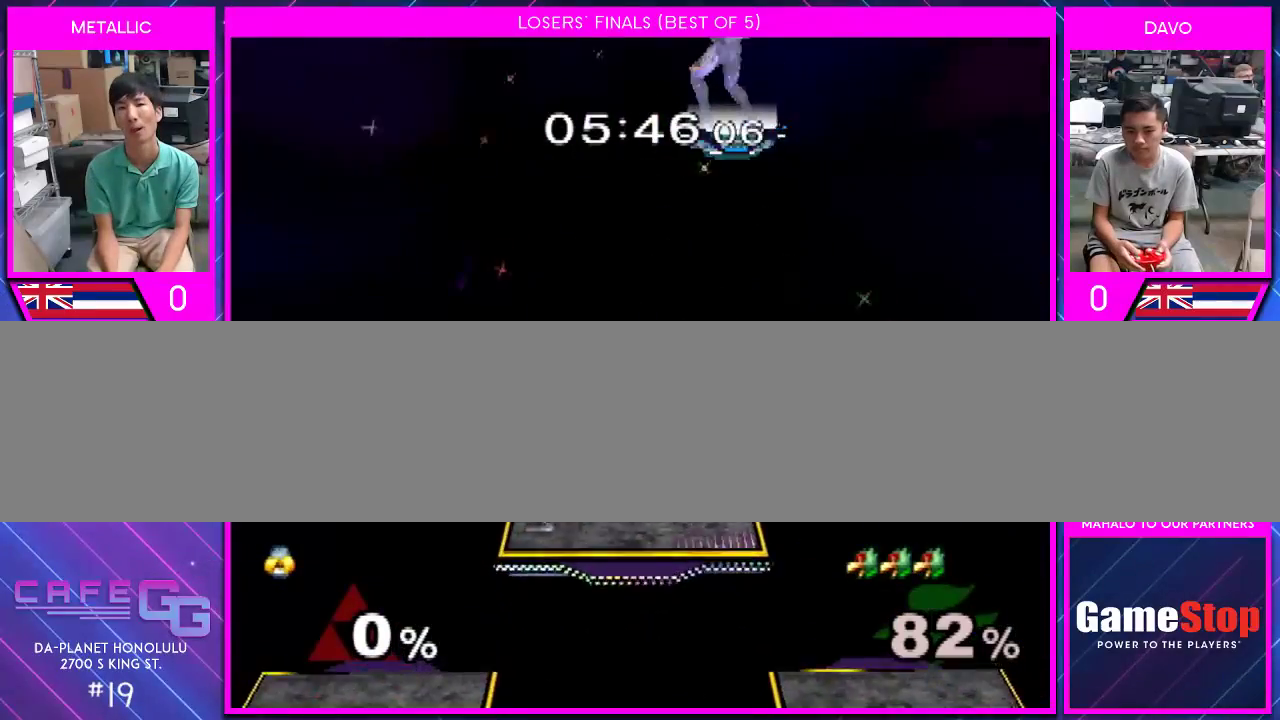
{"buttons": [], "left_stick": "center", "right_stick": "center", "events": []}
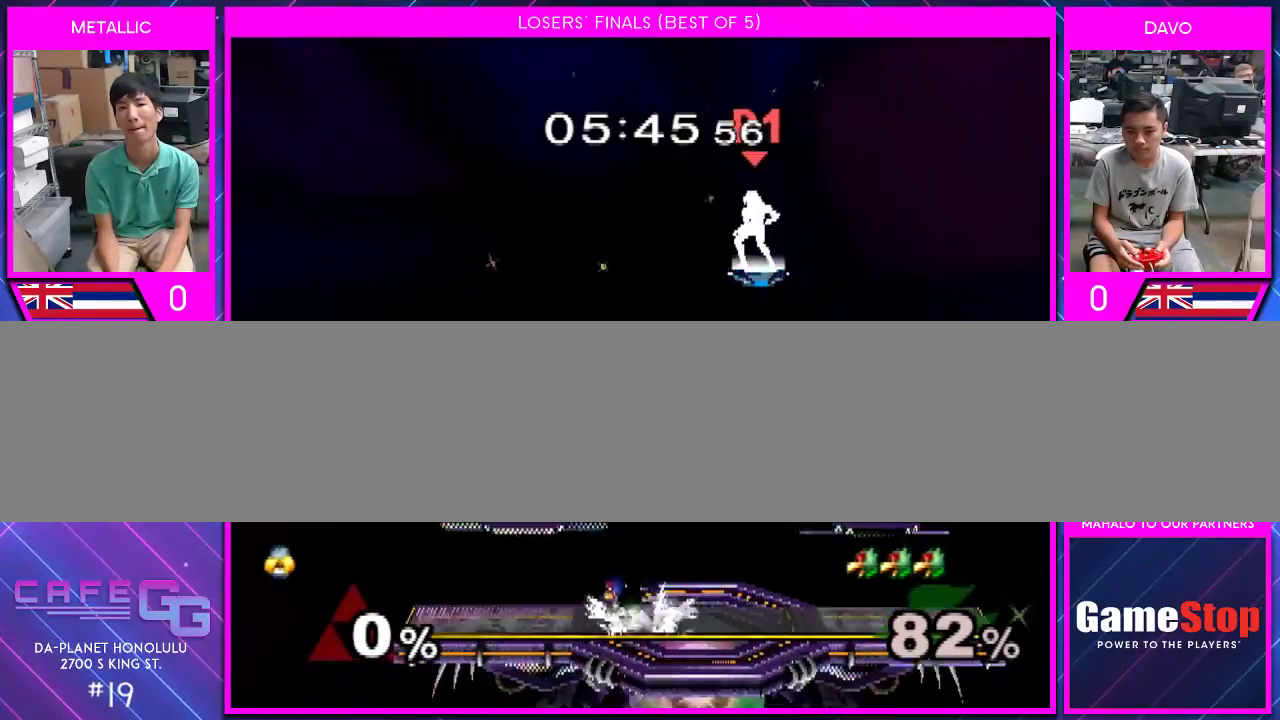
{"buttons": [], "left_stick": "down-left", "right_stick": "center", "events": [[33, "left_stick", "down"], [217, "left_stick", "left"], [367, "right_stick", "left"], [433, "left_stick", "down-left"], [433, "right_stick", "center"]]}
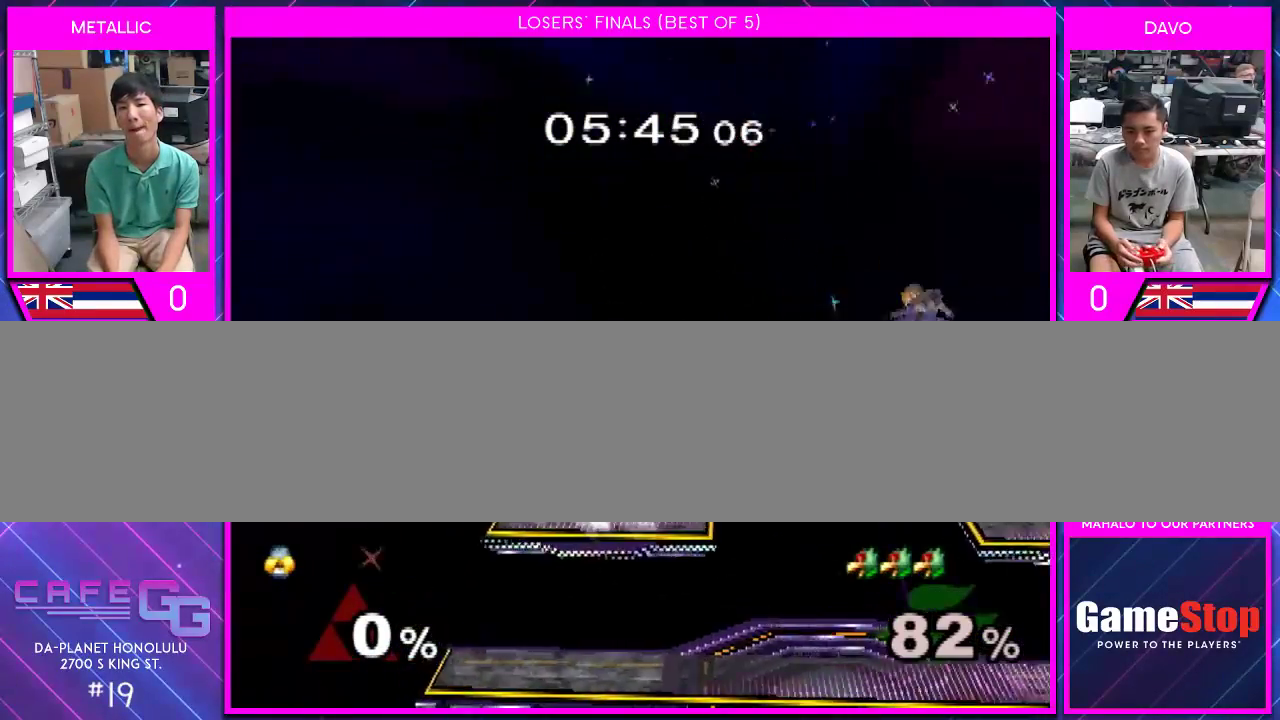
{"buttons": [], "left_stick": "center", "right_stick": "center", "events": [[83, "left_stick", "center"]]}
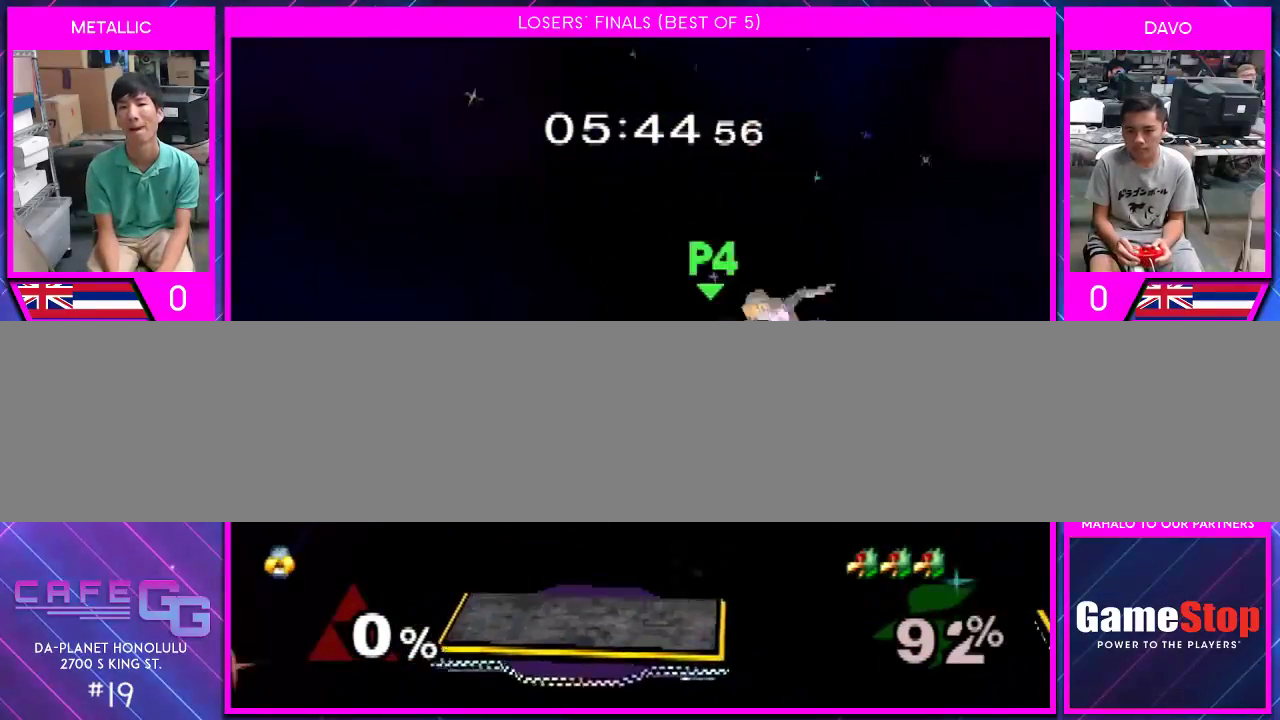
{"buttons": [], "left_stick": "left", "right_stick": "center", "events": [[117, "left_stick", "left"]]}
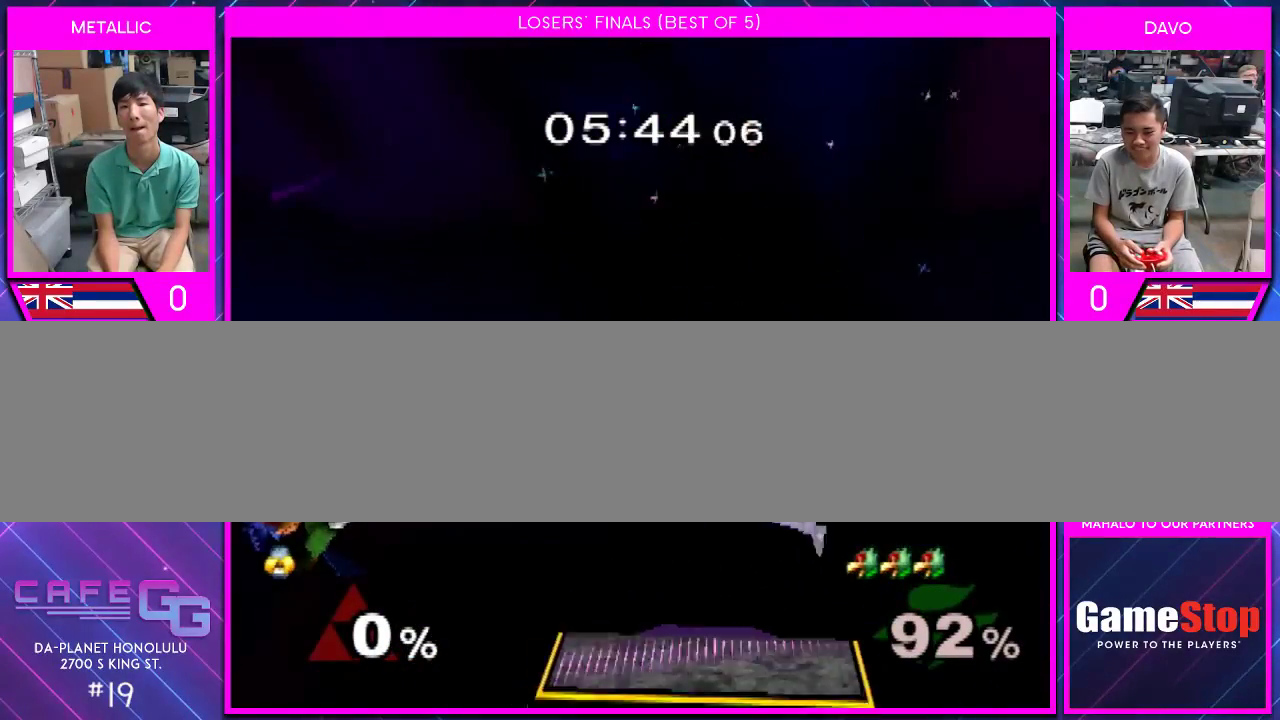
{"buttons": [], "left_stick": "center", "right_stick": "center", "events": [[150, "left_stick", "center"], [333, "B", "down"], [433, "B", "up"]]}
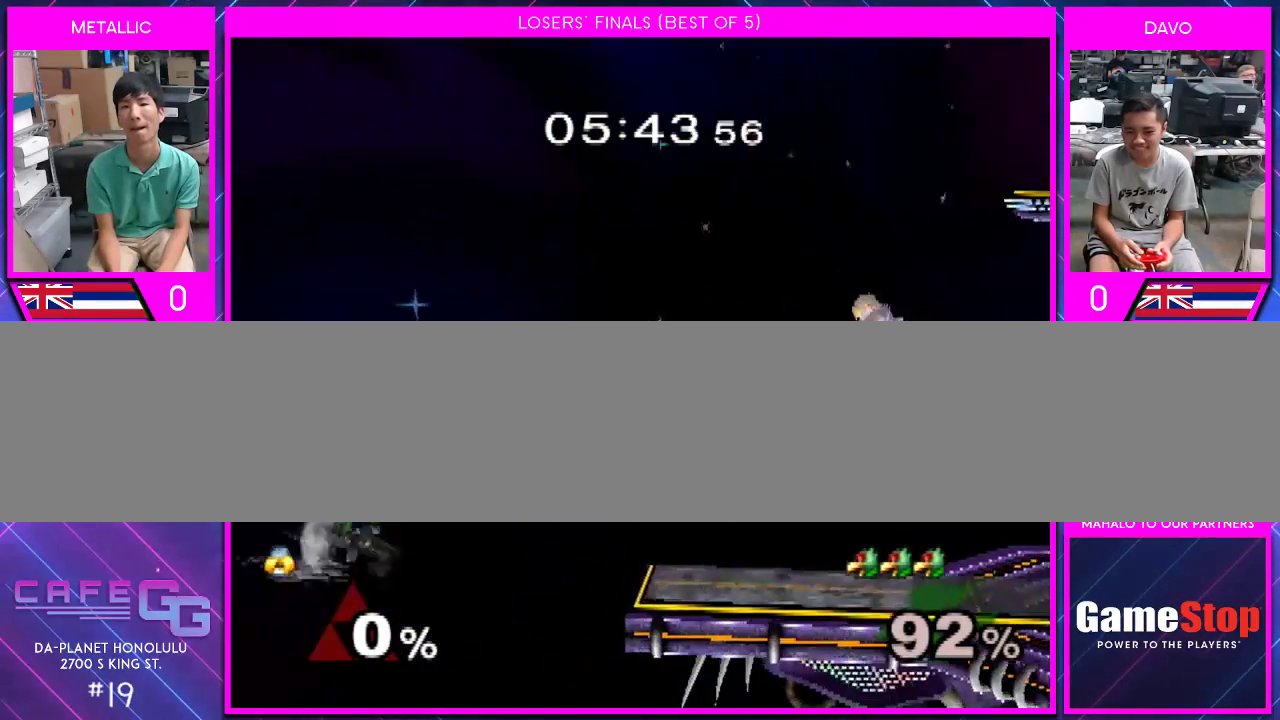
{"buttons": [], "left_stick": "right", "right_stick": "center", "events": [[183, "left_stick", "right"]]}
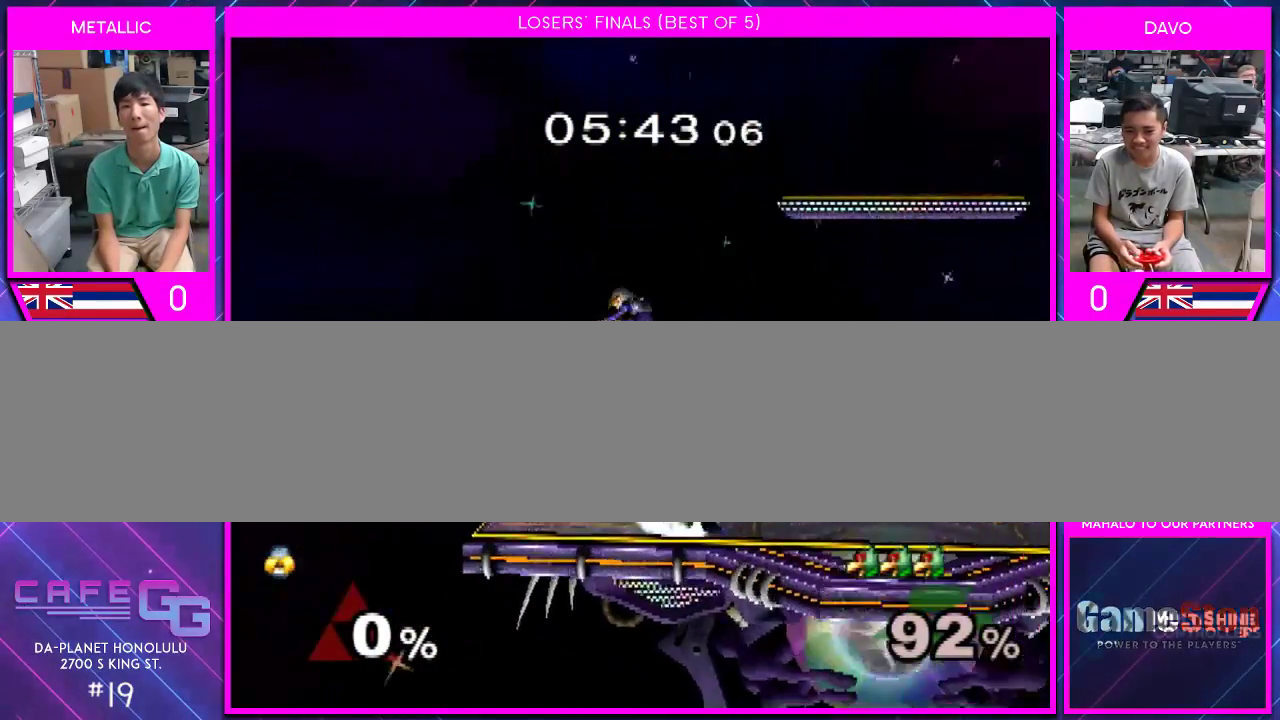
{"buttons": [], "left_stick": "down-left", "right_stick": "center", "events": [[250, "left_stick", "down"], [333, "right_stick", "right"], [400, "right_stick", "center"], [433, "left_stick", "down-left"]]}
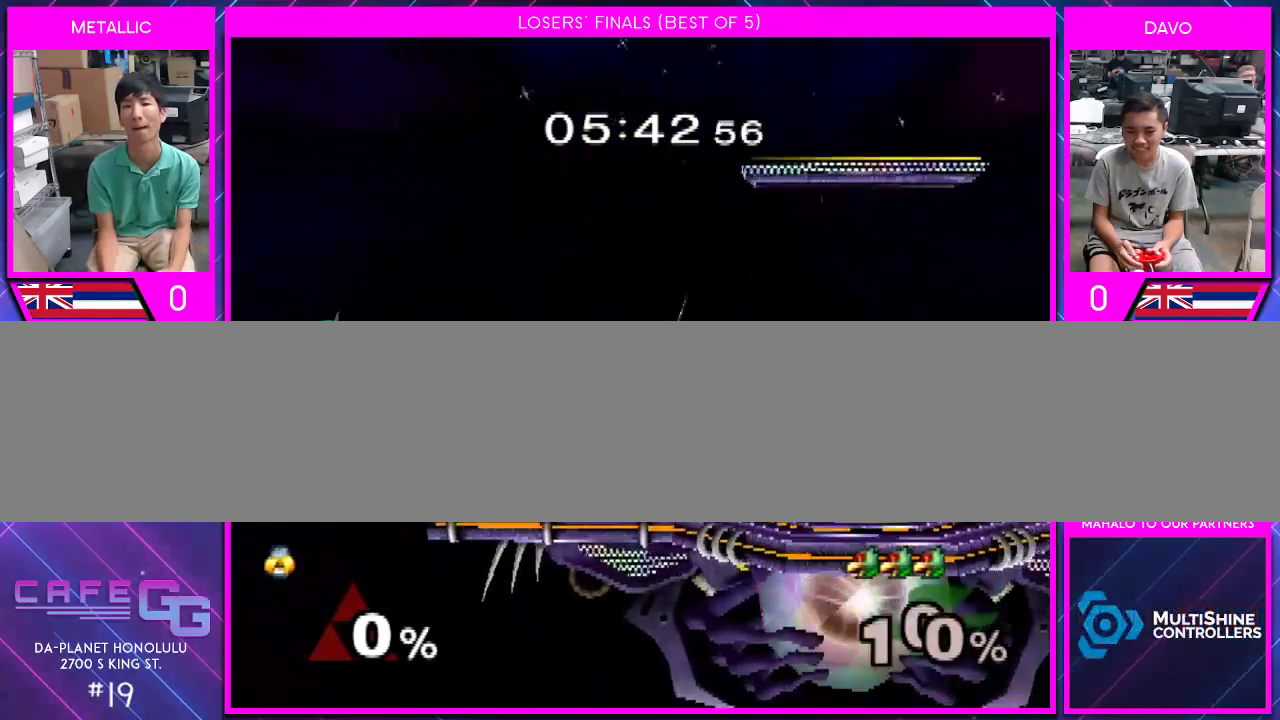
{"buttons": [], "left_stick": "right", "right_stick": "center", "events": [[117, "left_stick", "center"], [317, "left_stick", "right"]]}
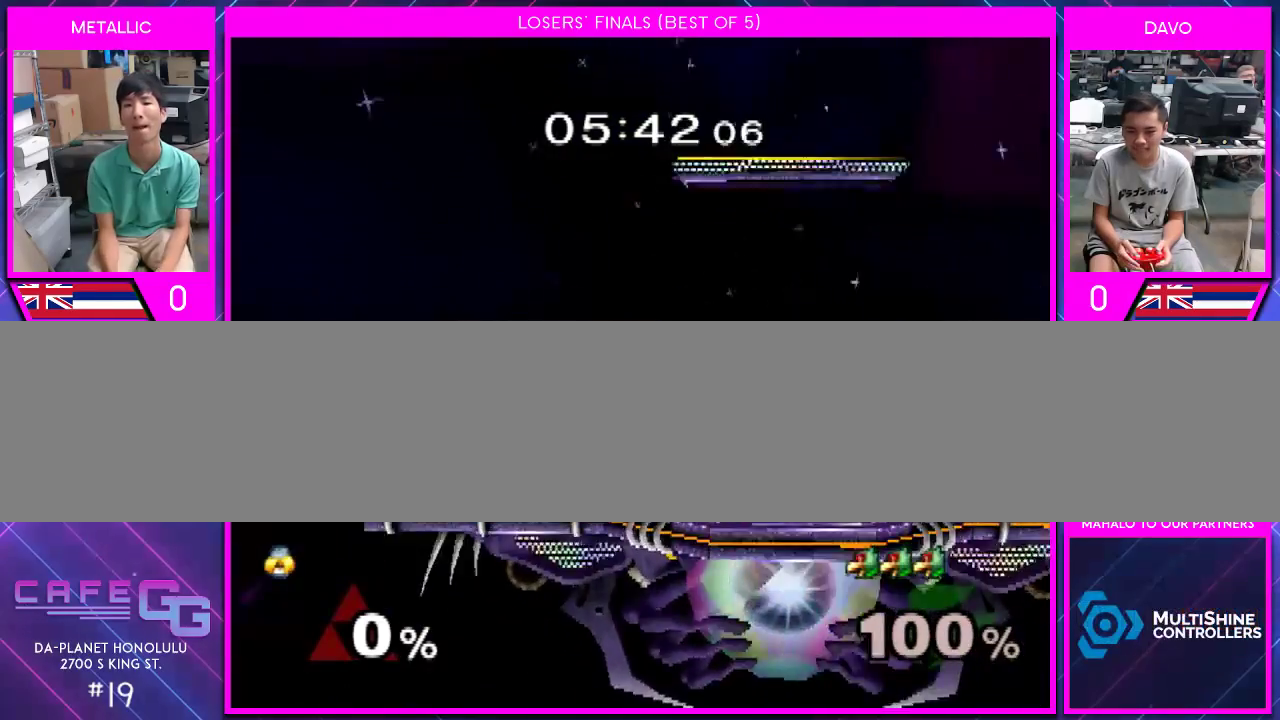
{"buttons": [], "left_stick": "center", "right_stick": "center", "events": [[117, "Y", "down"], [117, "left_stick", "down"], [150, "Y", "up"], [333, "left_stick", "center"]]}
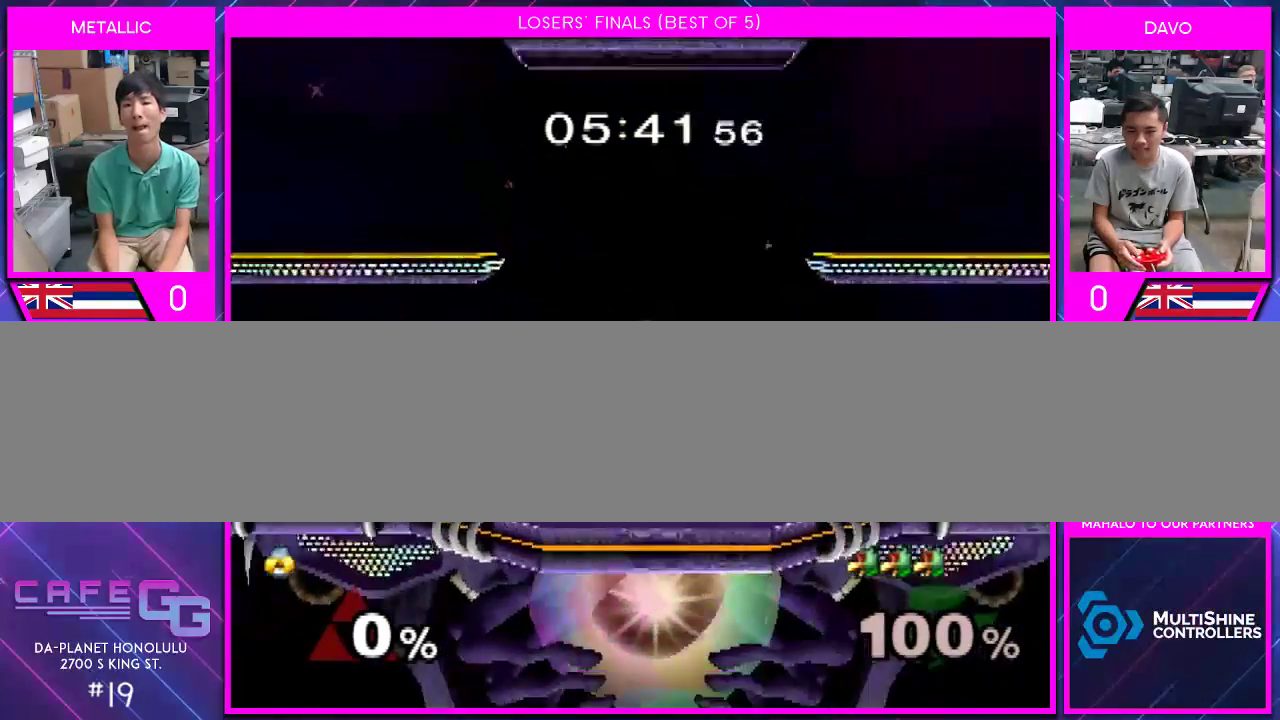
{"buttons": [], "left_stick": "center", "right_stick": "center", "events": [[67, "left_stick", "left"], [133, "left_stick", "center"], [183, "left_stick", "right"], [283, "left_stick", "center"]]}
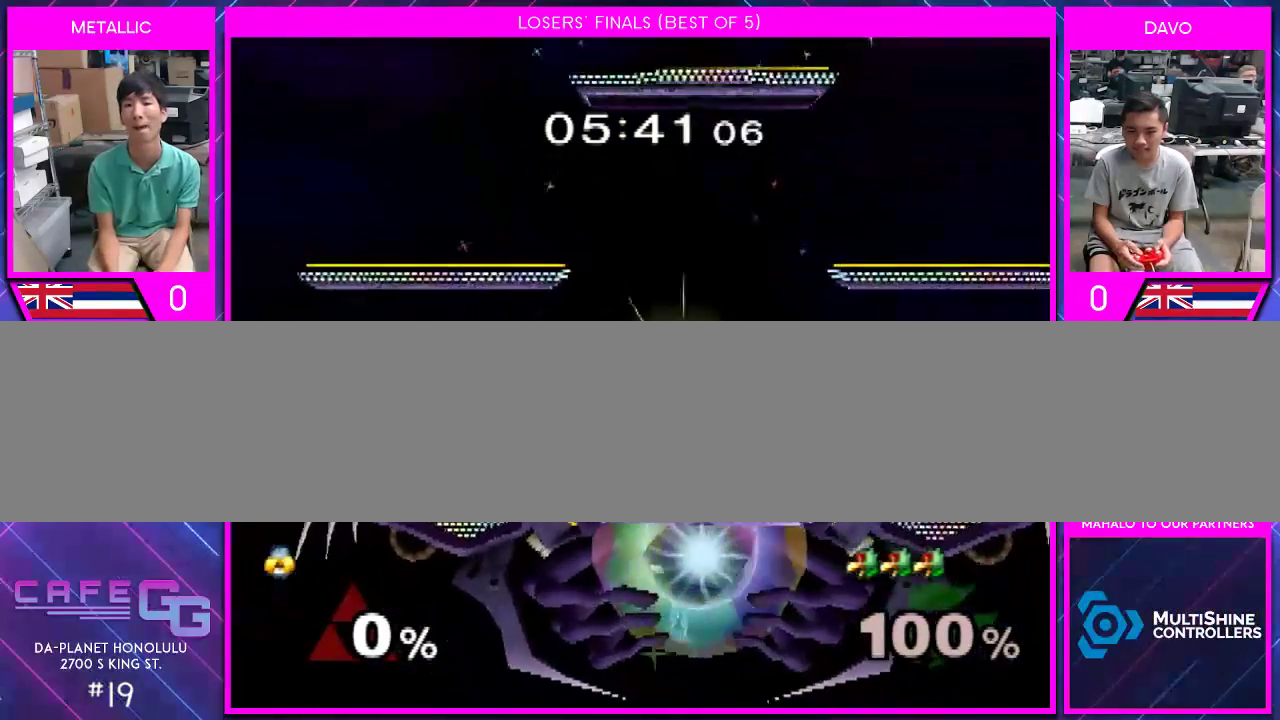
{"buttons": [], "left_stick": "up", "right_stick": "center", "events": [[500, "left_stick", "up"]]}
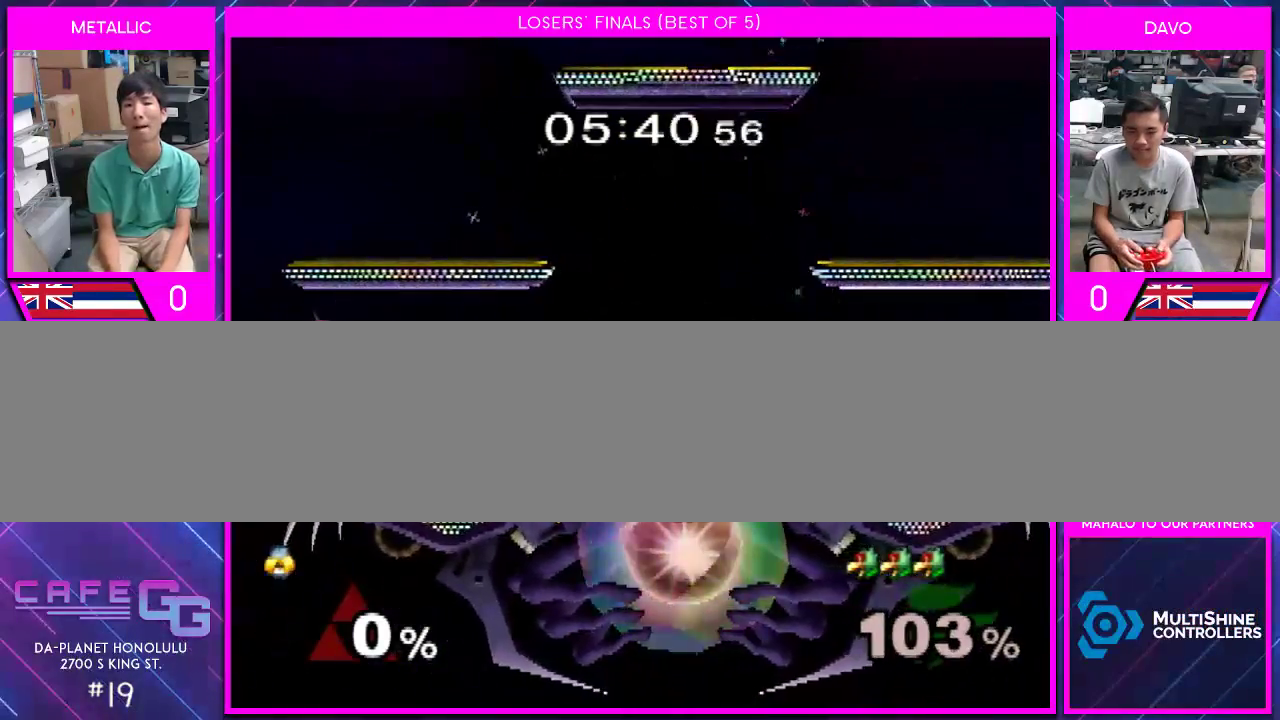
{"buttons": [], "left_stick": "right", "right_stick": "center", "events": [[317, "left_stick", "up-right"], [433, "left_stick", "right"]]}
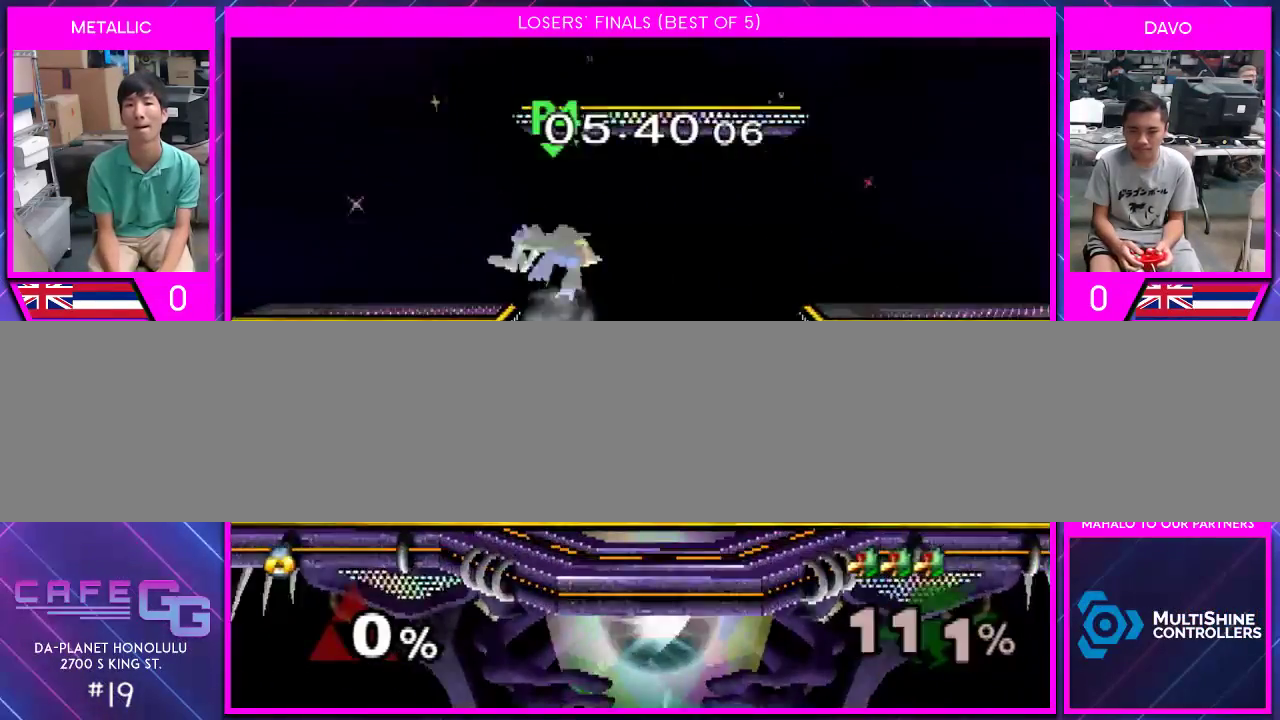
{"buttons": ["A"], "left_stick": "right", "right_stick": "center", "events": [[467, "A", "down"]]}
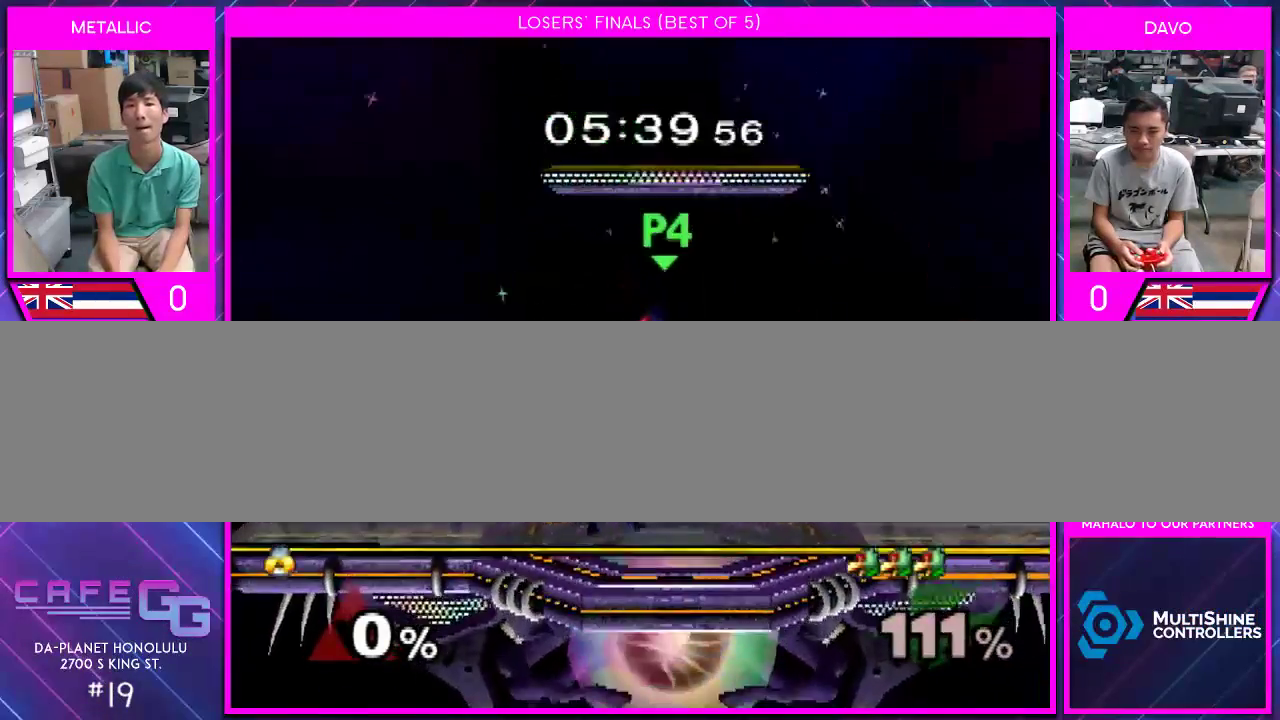
{"buttons": [], "left_stick": "right", "right_stick": "center", "events": [[33, "A", "up"], [117, "A", "down"], [150, "A", "up"], [217, "A", "down"], [300, "A", "up"], [367, "A", "down"], [500, "A", "up"]]}
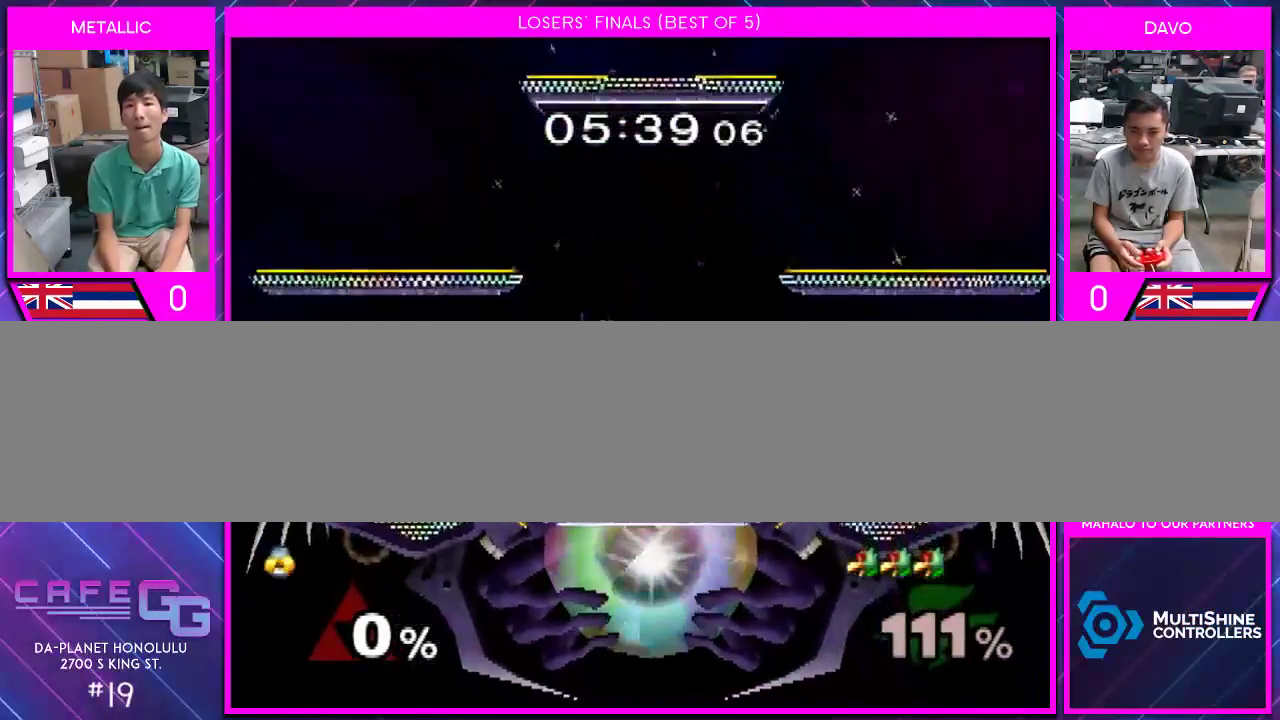
{"buttons": [], "left_stick": "center", "right_stick": "center", "events": [[33, "left_stick", "center"], [117, "A", "down"], [183, "A", "up"]]}
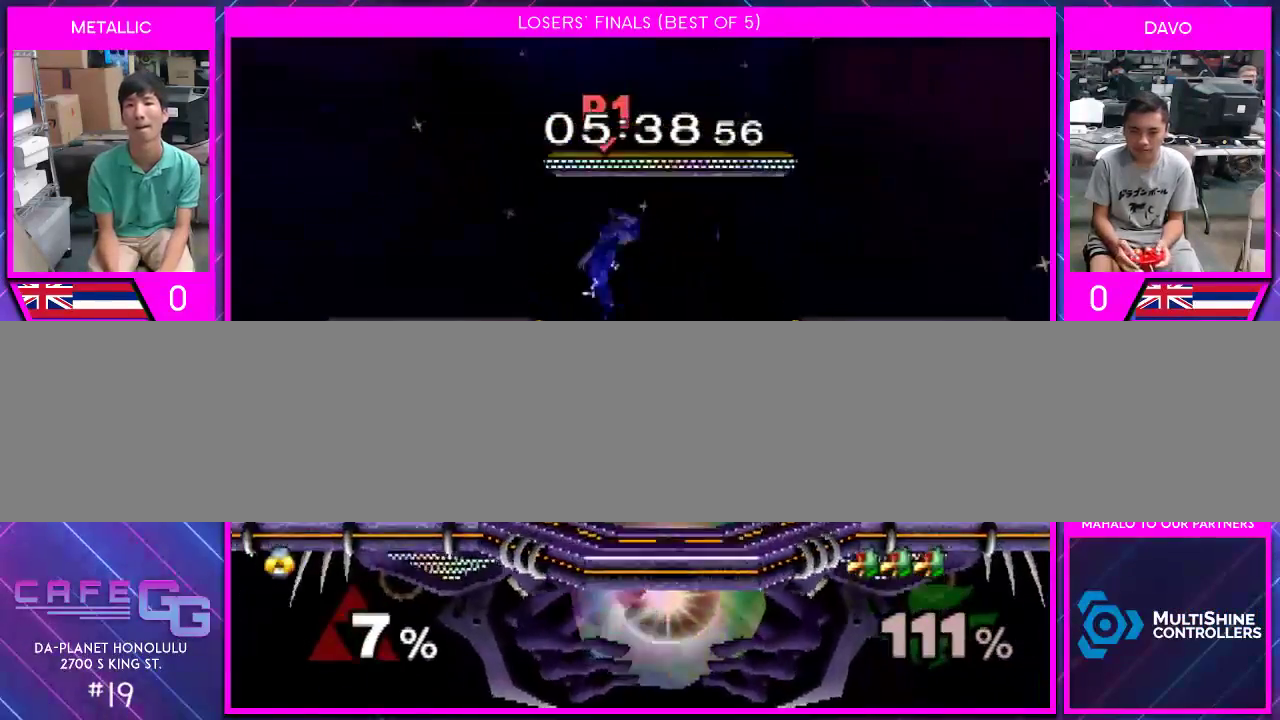
{"buttons": ["A"], "left_stick": "left", "right_stick": "center", "events": [[33, "left_stick", "left"], [350, "A", "down"], [400, "A", "up"], [467, "A", "down"]]}
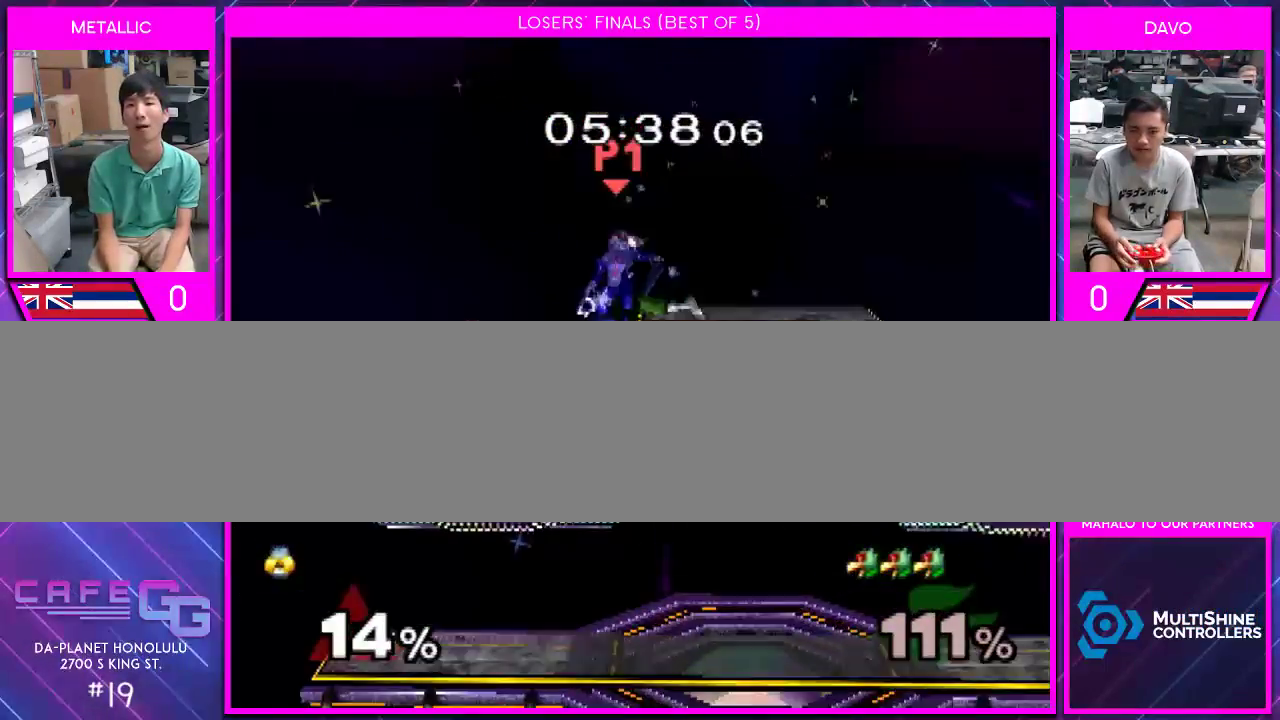
{"buttons": [], "left_stick": "left", "right_stick": "center", "events": [[33, "A", "up"]]}
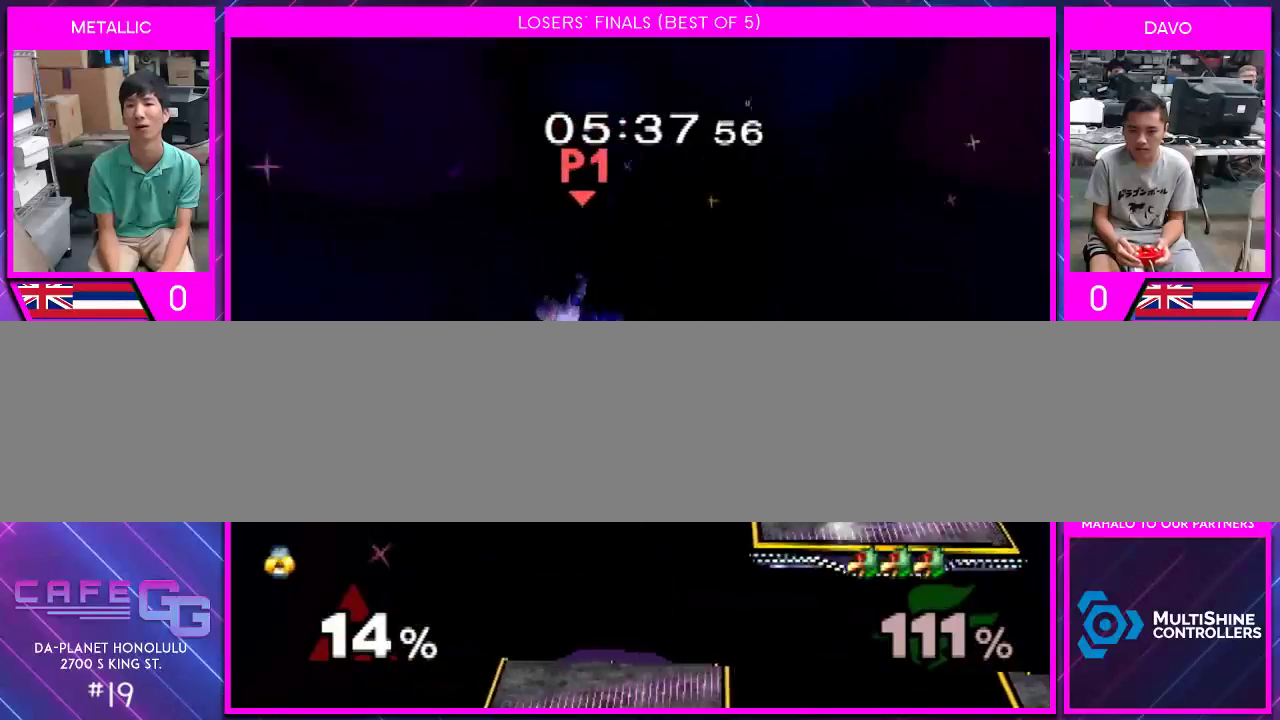
{"buttons": [], "left_stick": "right", "right_stick": "right", "events": [[50, "left_stick", "right"], [217, "left_stick", "center"], [317, "left_stick", "down-right"], [367, "left_stick", "right"], [500, "right_stick", "right"]]}
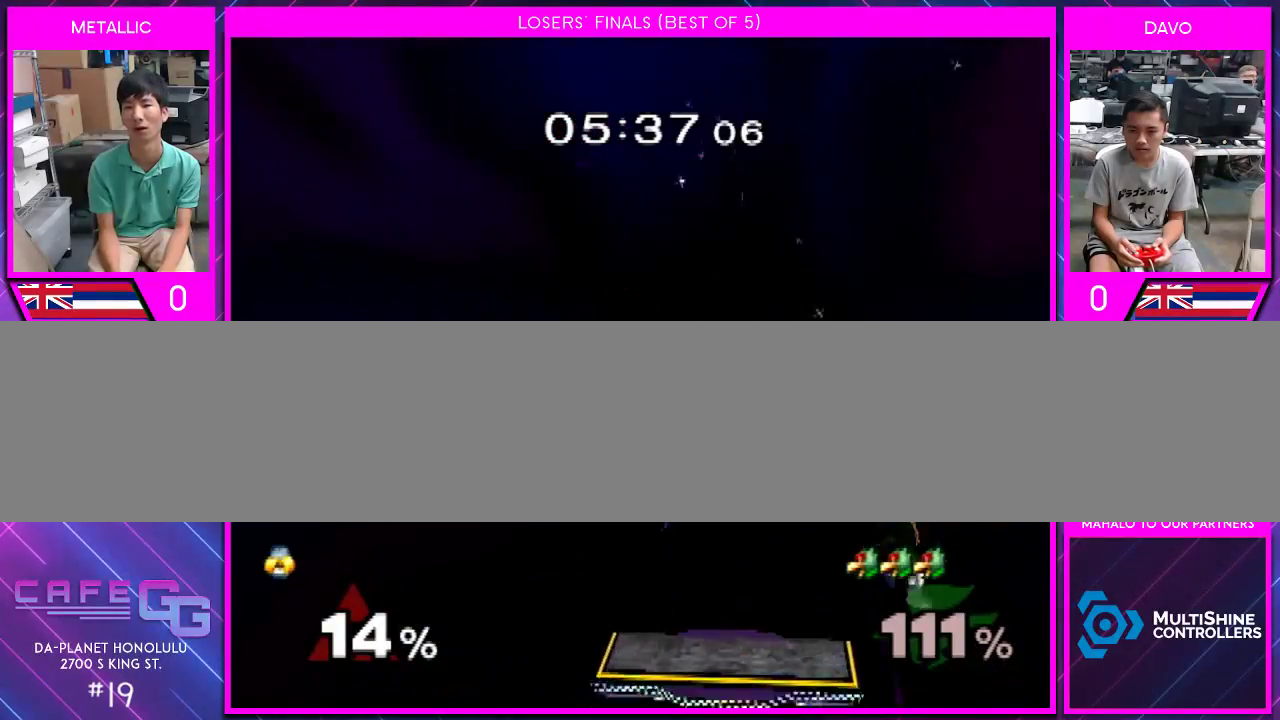
{"buttons": [], "left_stick": "down", "right_stick": "center", "events": [[67, "right_stick", "center"], [367, "left_stick", "down"]]}
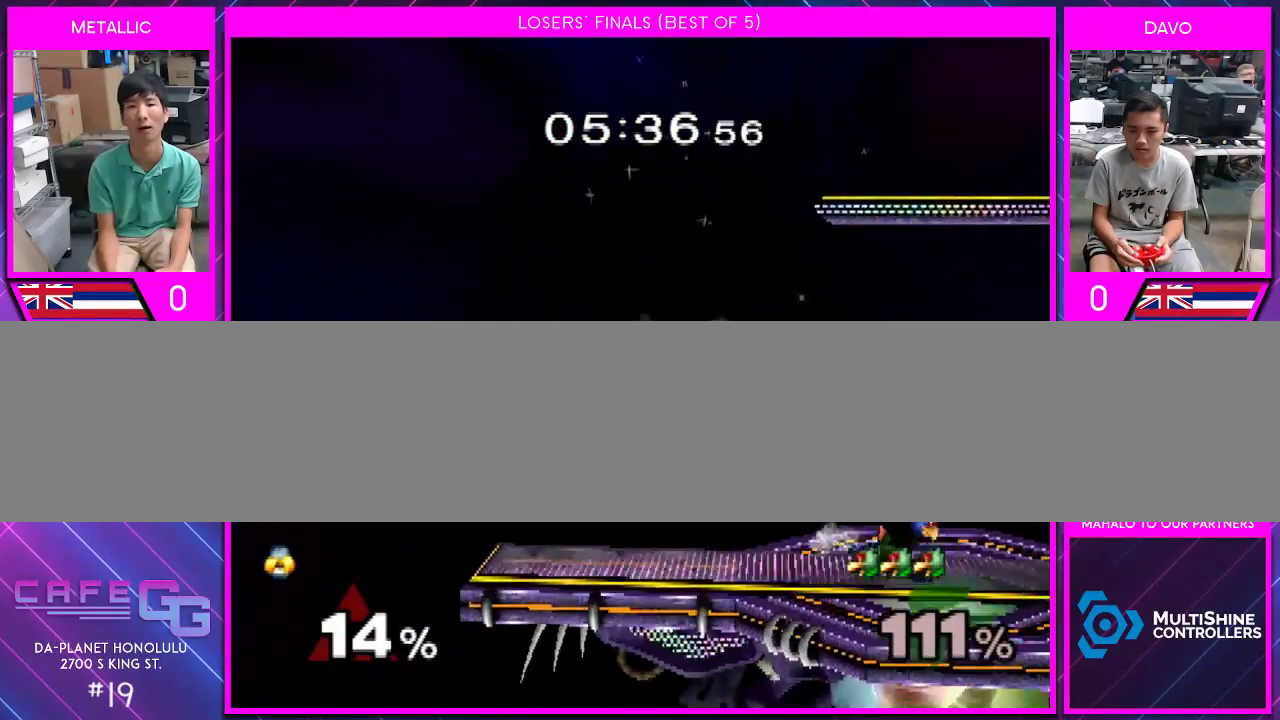
{"buttons": [], "left_stick": "center", "right_stick": "center", "events": [[83, "left_stick", "down-right"], [250, "left_stick", "center"]]}
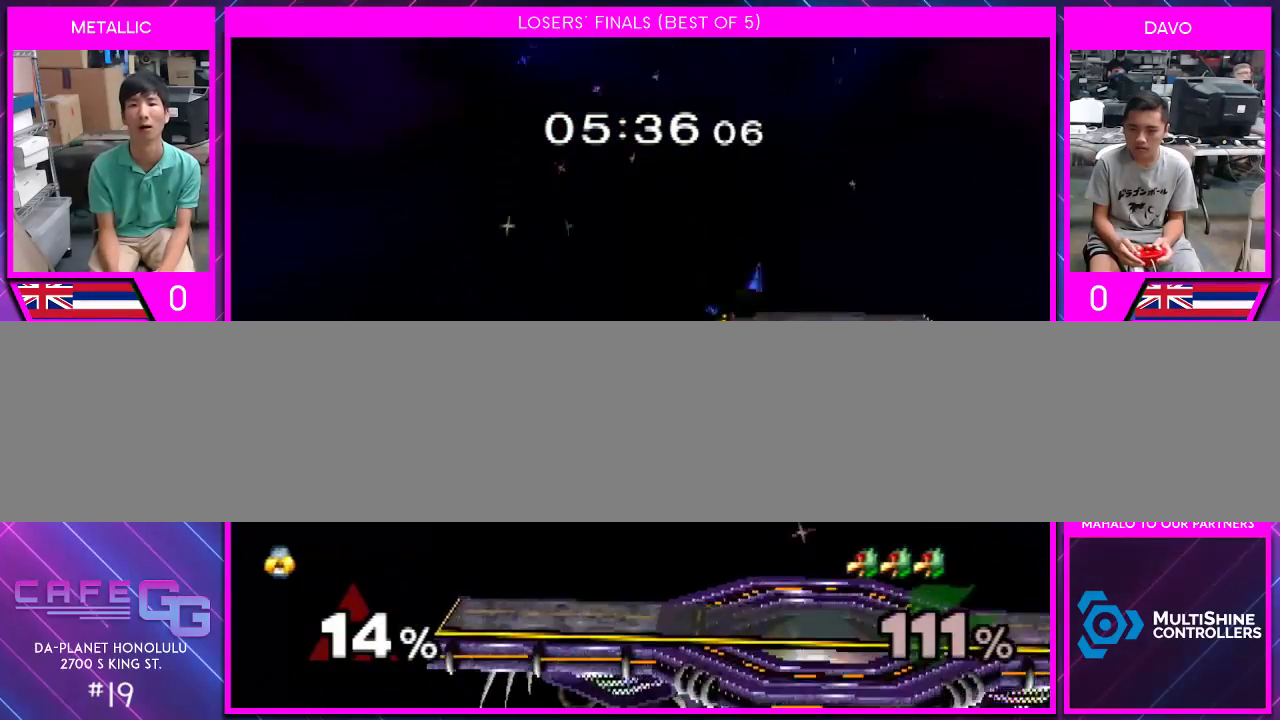
{"buttons": [], "left_stick": "down", "right_stick": "center", "events": [[150, "left_stick", "down"], [283, "left_stick", "right"], [367, "right_stick", "right"], [433, "right_stick", "center"], [467, "left_stick", "down"]]}
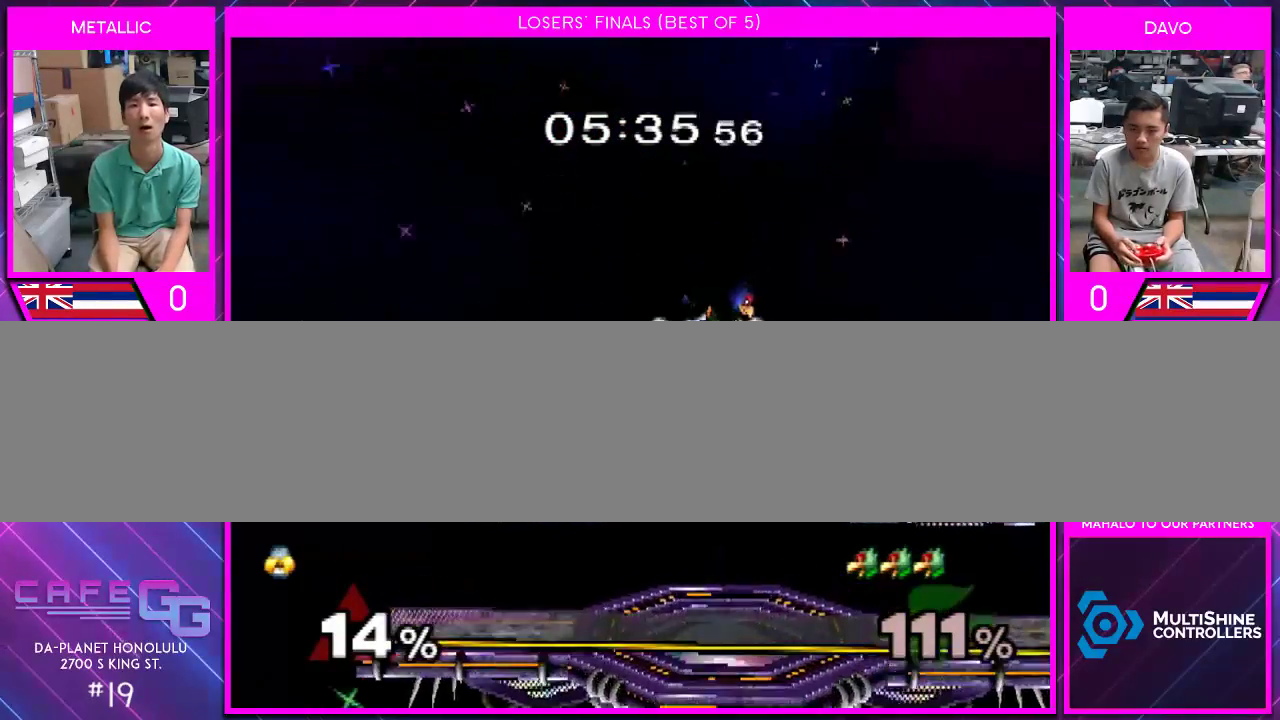
{"buttons": [], "left_stick": "center", "right_stick": "center", "events": [[50, "left_stick", "center"]]}
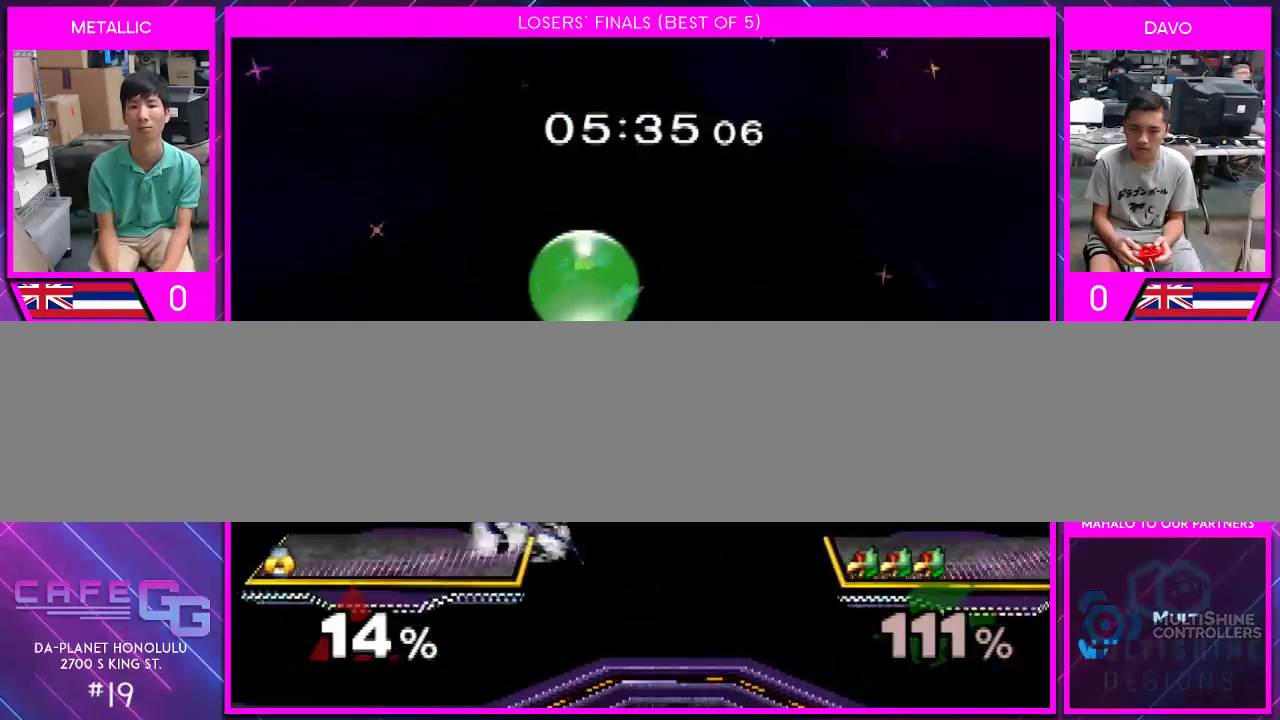
{"buttons": [], "left_stick": "down", "right_stick": "center", "events": [[183, "left_stick", "right"], [300, "right_stick", "up"], [350, "left_stick", "down"], [350, "right_stick", "center"], [433, "right_stick", "up"], [500, "right_stick", "center"]]}
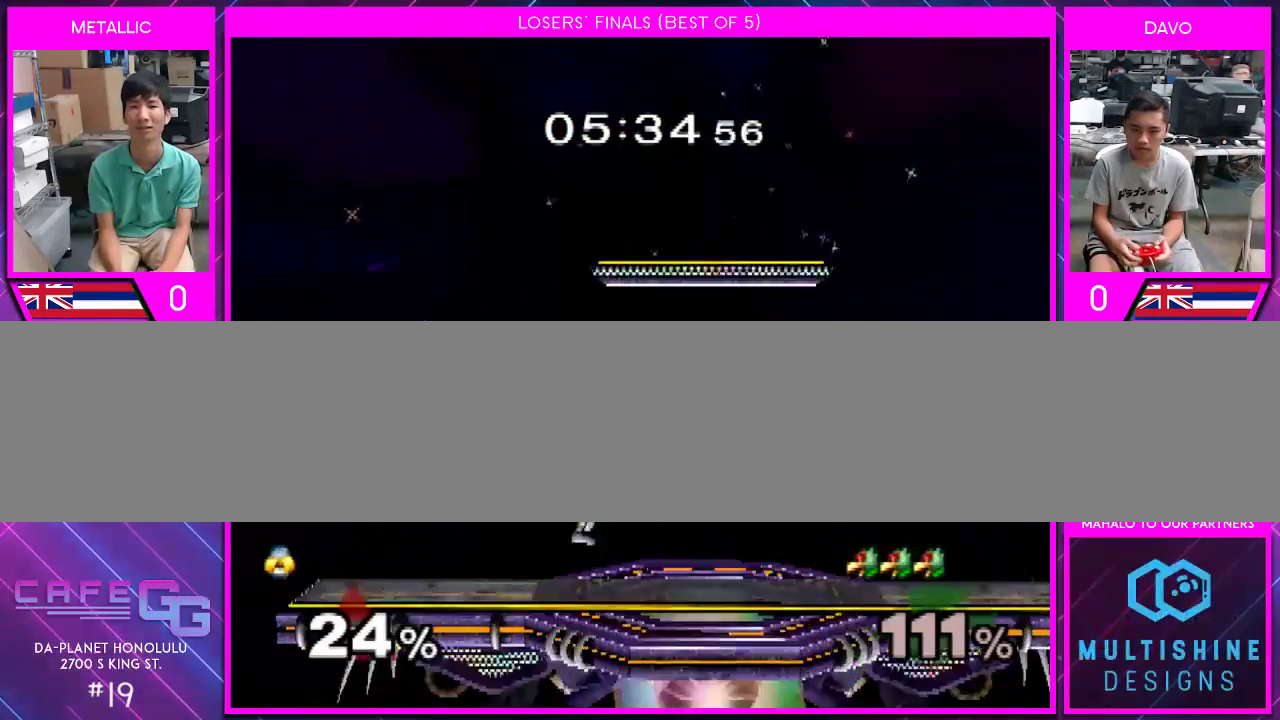
{"buttons": [], "left_stick": "center", "right_stick": "center", "events": [[117, "left_stick", "center"], [217, "A", "down"], [250, "A", "up"]]}
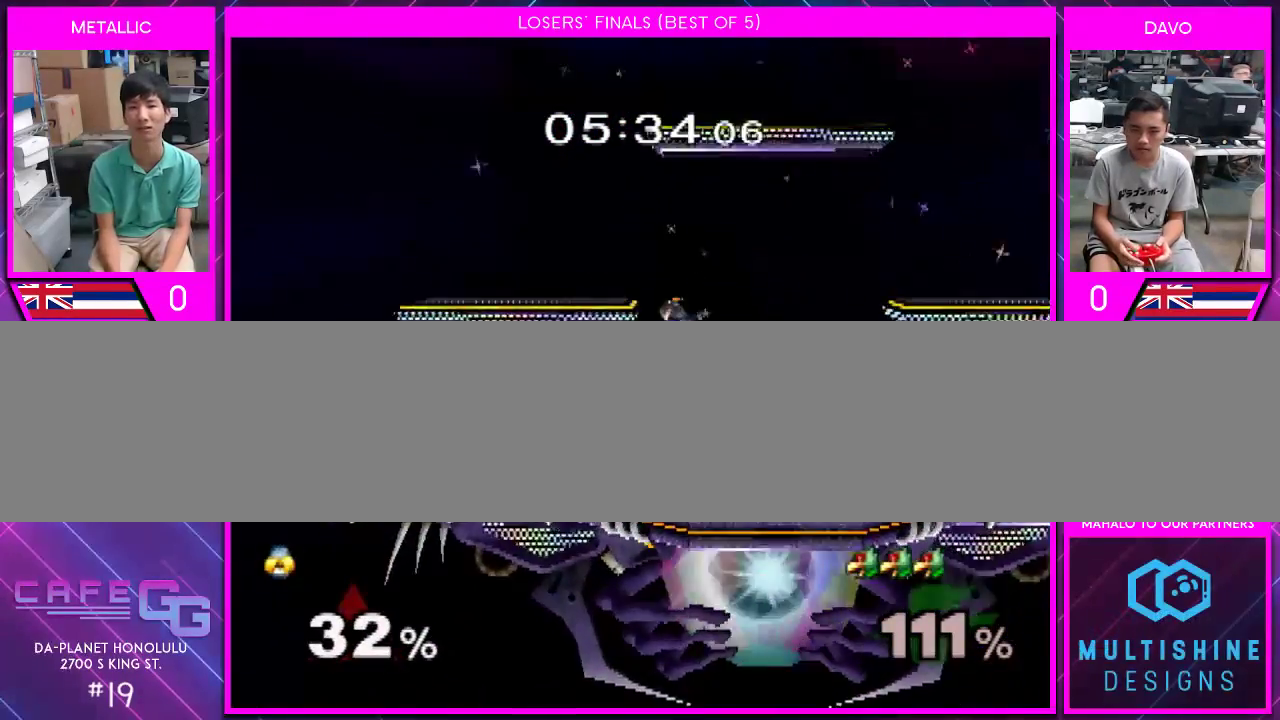
{"buttons": ["Y"], "left_stick": "right", "right_stick": "center", "events": [[283, "left_stick", "right"], [317, "Y", "down"], [400, "Y", "up"], [467, "Y", "down"]]}
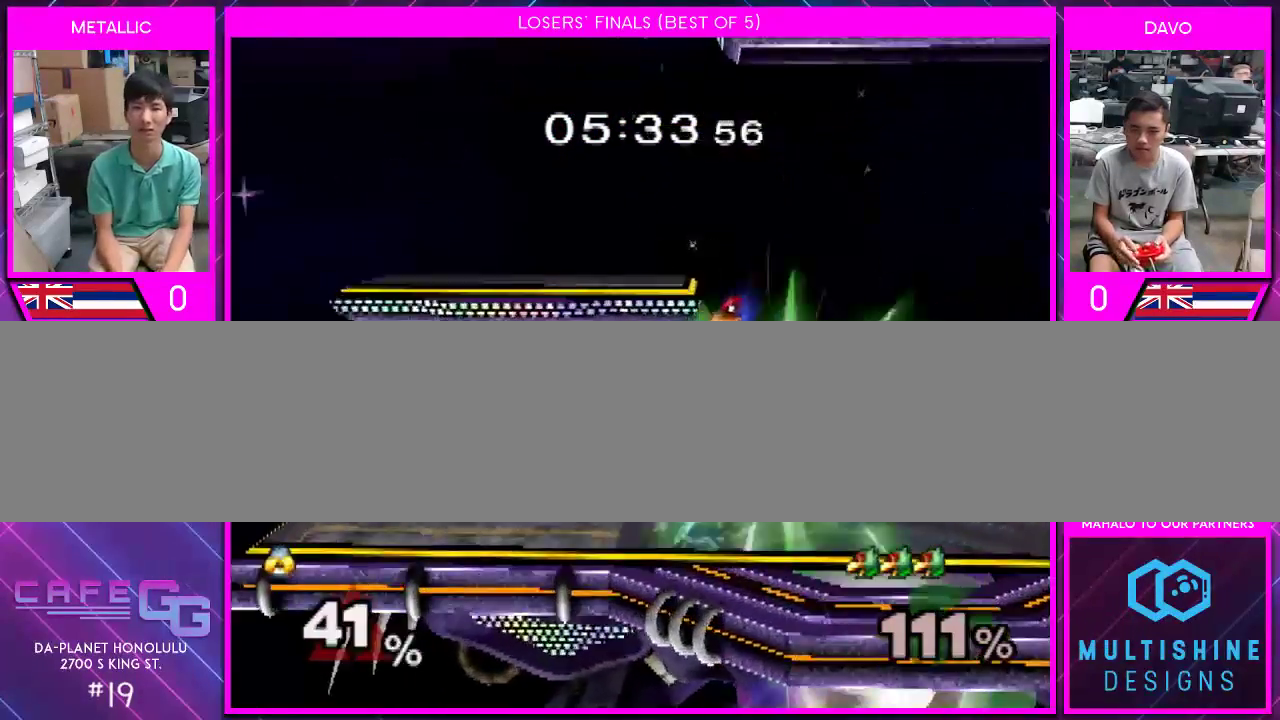
{"buttons": [], "left_stick": "right", "right_stick": "left", "events": [[67, "Y", "up"], [117, "Y", "down"], [217, "Y", "up"], [400, "right_stick", "left"]]}